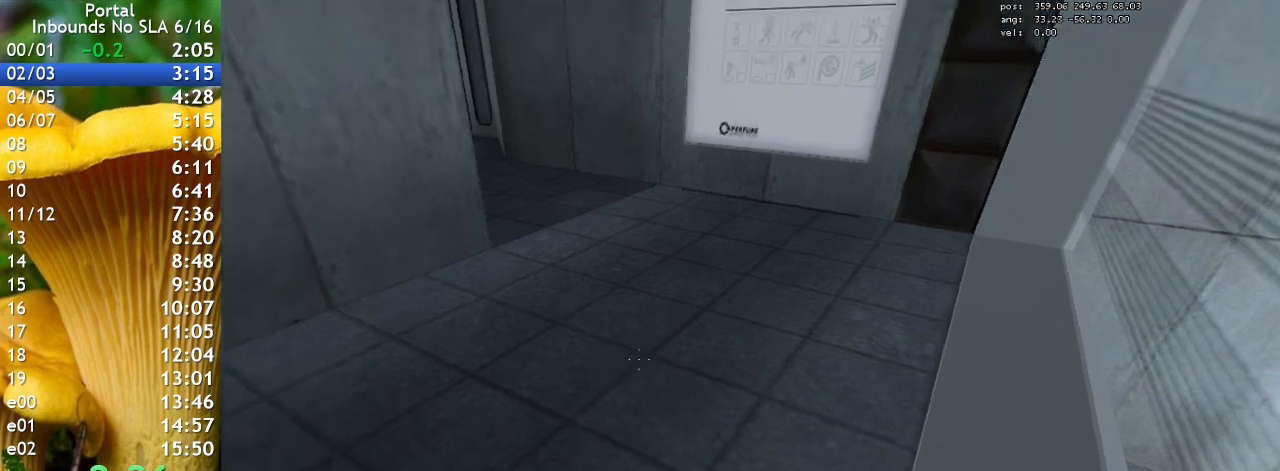
Gameplay with keyboard; each line is a JSON object with the keys held at the frame after it. "events" lists presses ("down") and releases ("up") of "1", "2", "3", "4", "5", "a", "alt", "c", "caps_lock", "ctrl", "d", "e", "f", "g", "q", "r", "s", "shift", "space", "t", "tab", "v", "w", "x" and "z" between this image and that frame as [ms after this image, input, new state], when the widget could be followed in between. No other keys are recorded. Mouse input is not recorded.
{"keys": ["d", "w"], "events": [[367, "d", "down"], [400, "w", "down"]]}
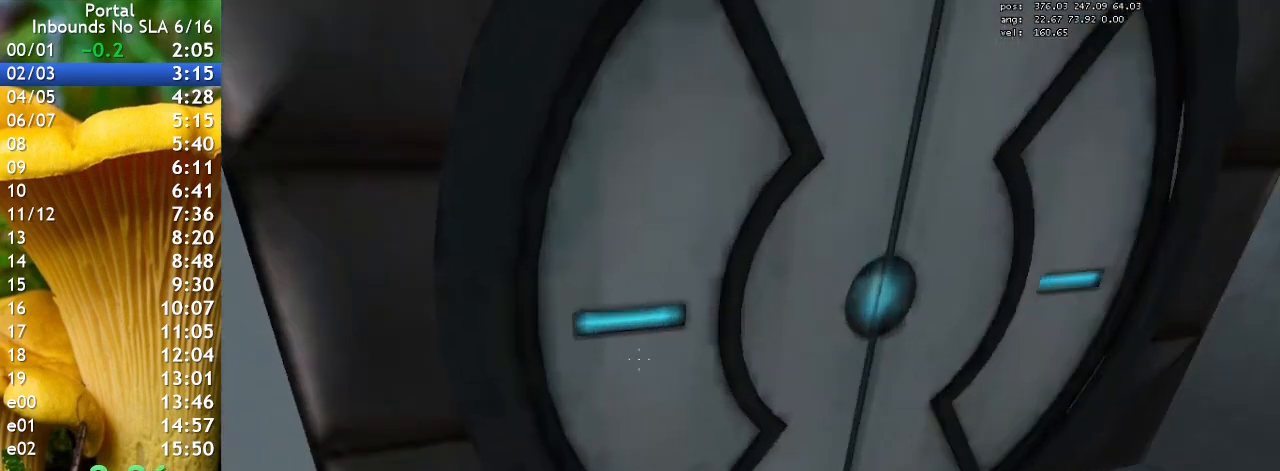
{"keys": ["w"], "events": [[167, "d", "up"]]}
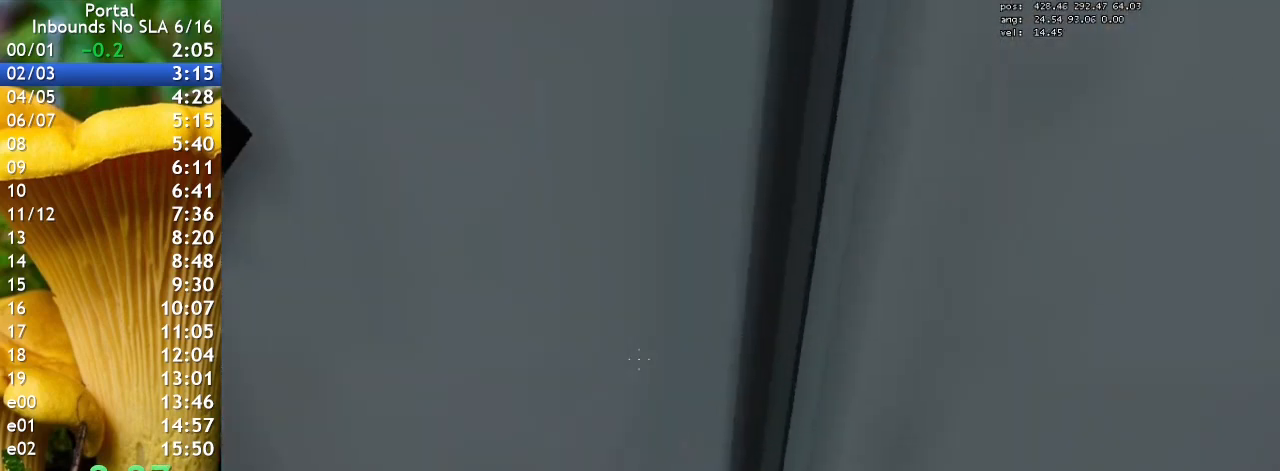
{"keys": ["w"], "events": []}
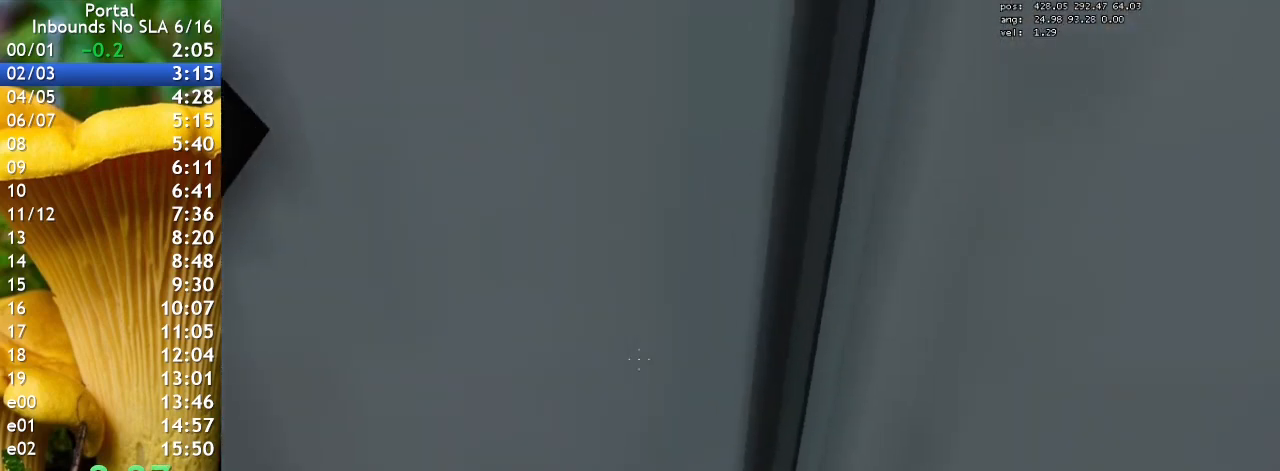
{"keys": ["w"], "events": [[167, "d", "down"], [233, "d", "up"]]}
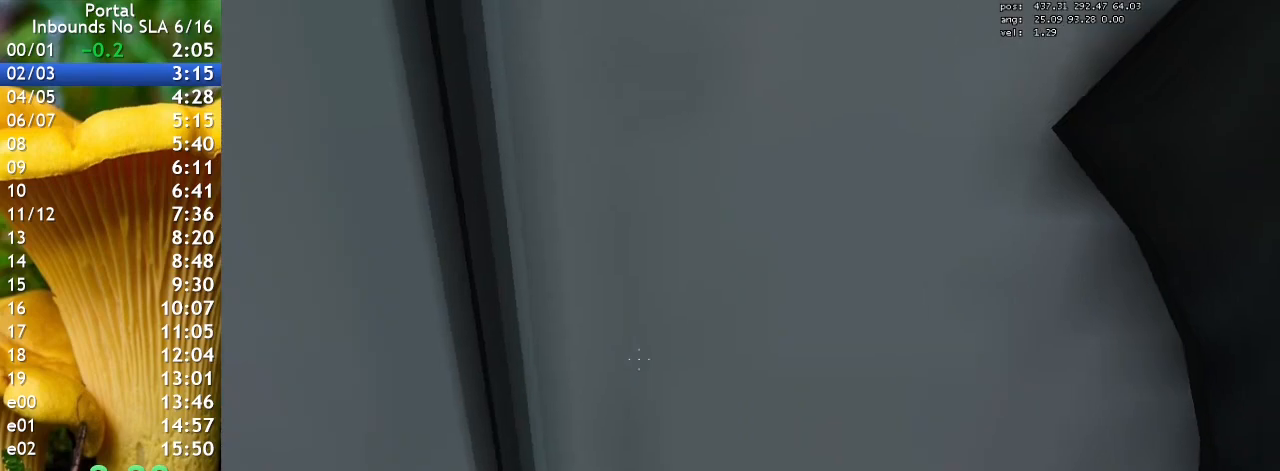
{"keys": ["w"], "events": []}
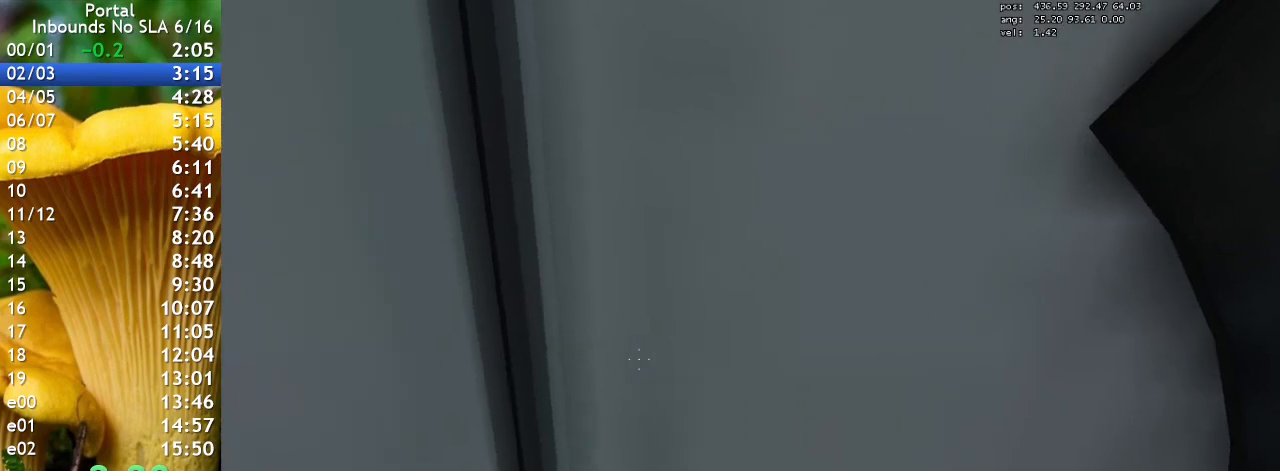
{"keys": ["w"], "events": []}
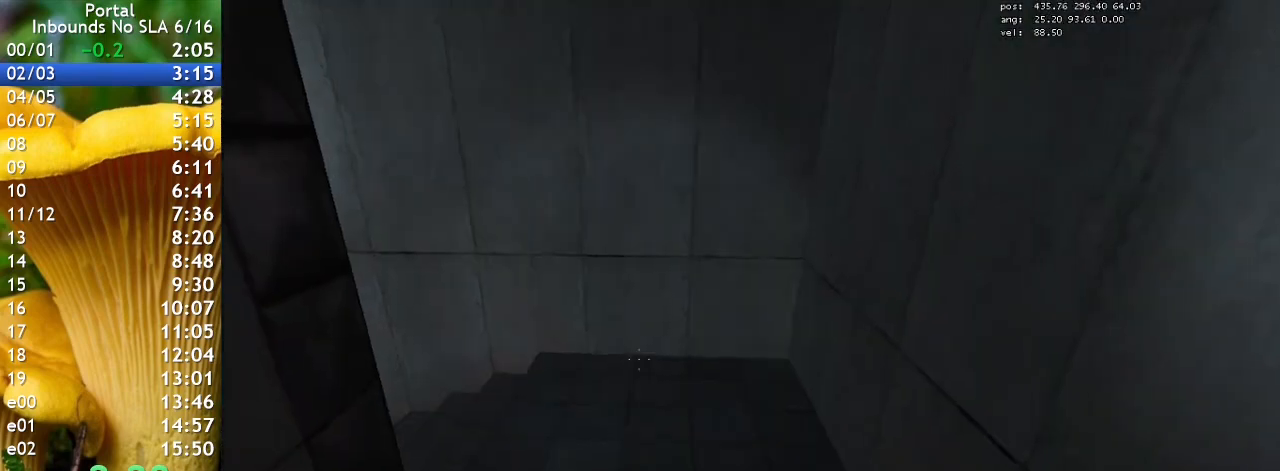
{"keys": ["a"], "events": [[167, "a", "down"], [300, "w", "up"]]}
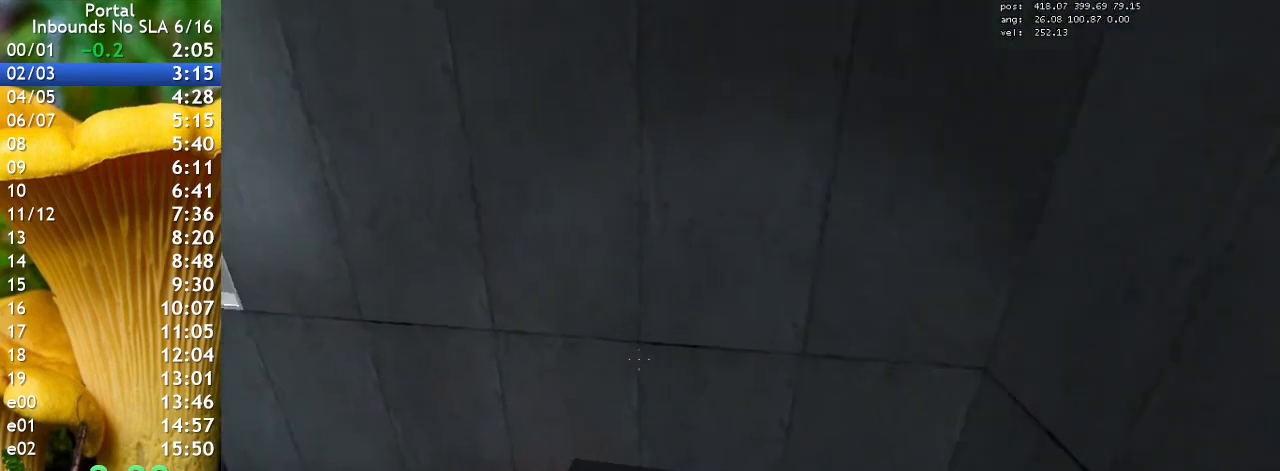
{"keys": ["a"], "events": []}
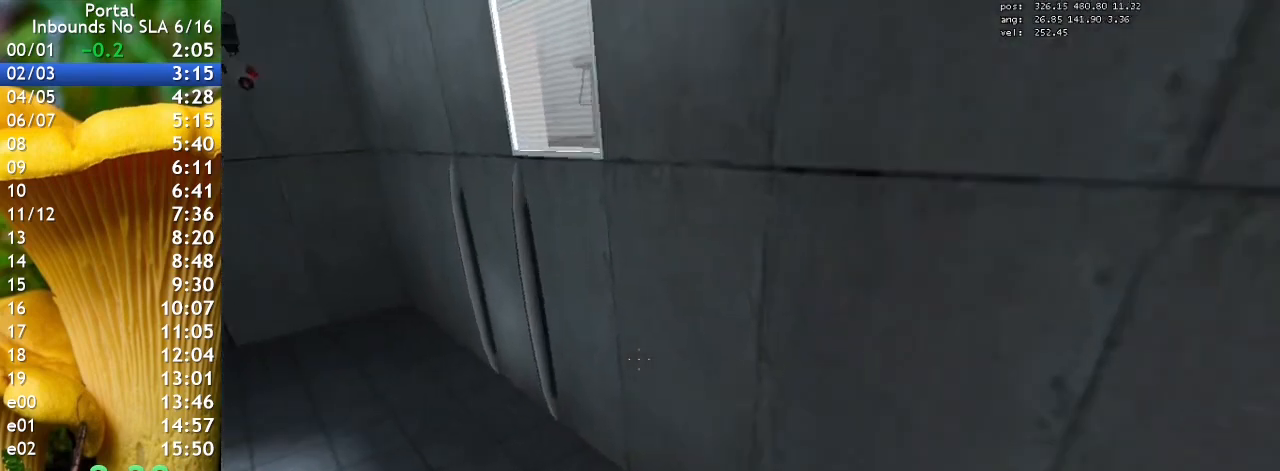
{"keys": ["d"], "events": [[433, "a", "up"], [433, "d", "down"]]}
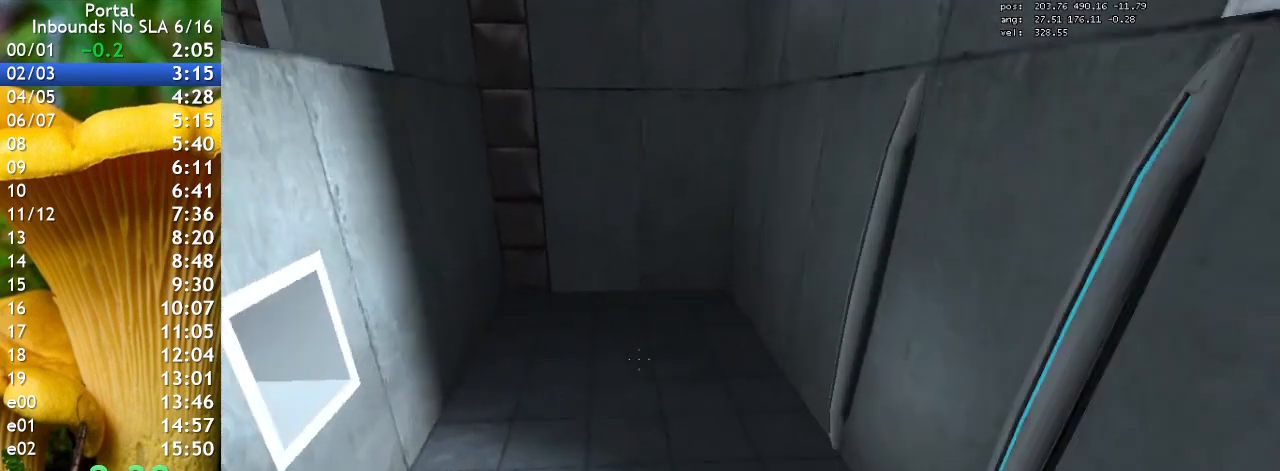
{"keys": [], "events": [[500, "d", "up"]]}
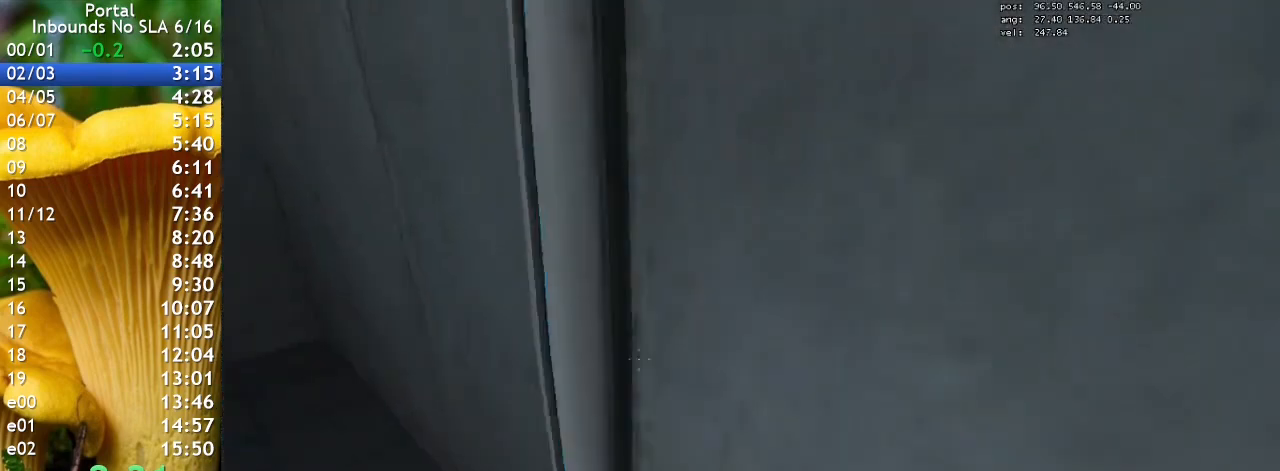
{"keys": [], "events": []}
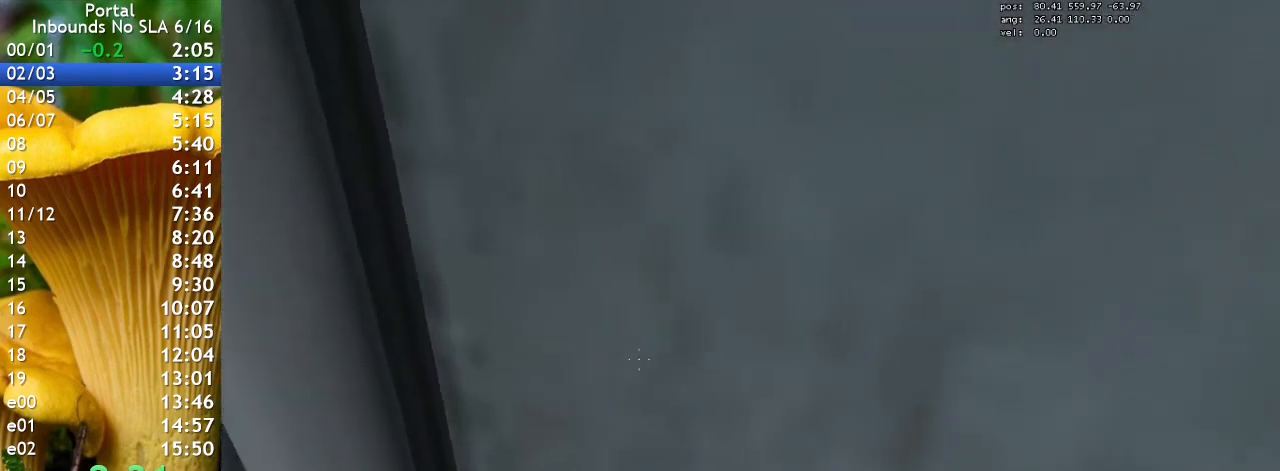
{"keys": ["a"], "events": [[433, "a", "down"]]}
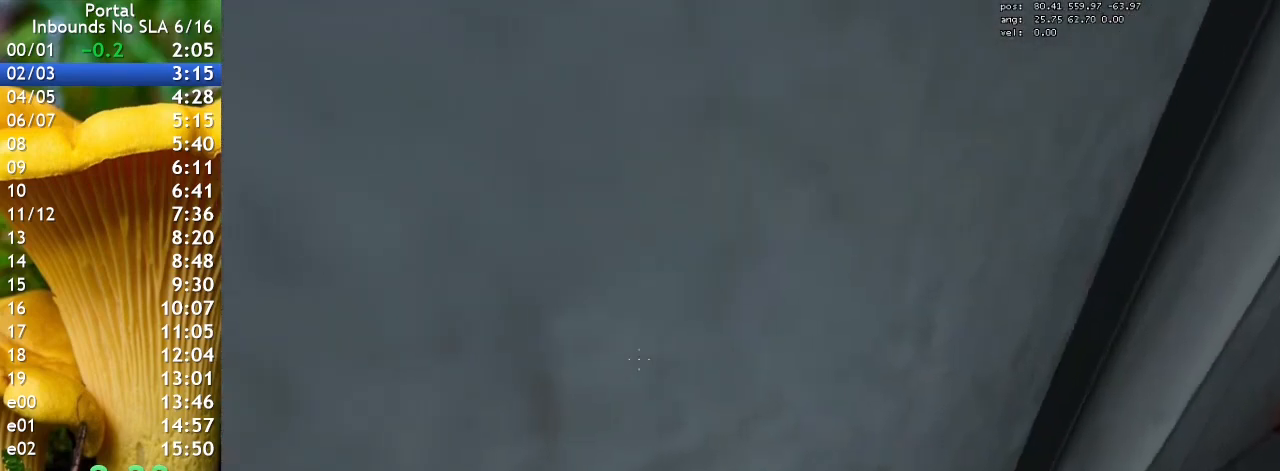
{"keys": ["a"], "events": []}
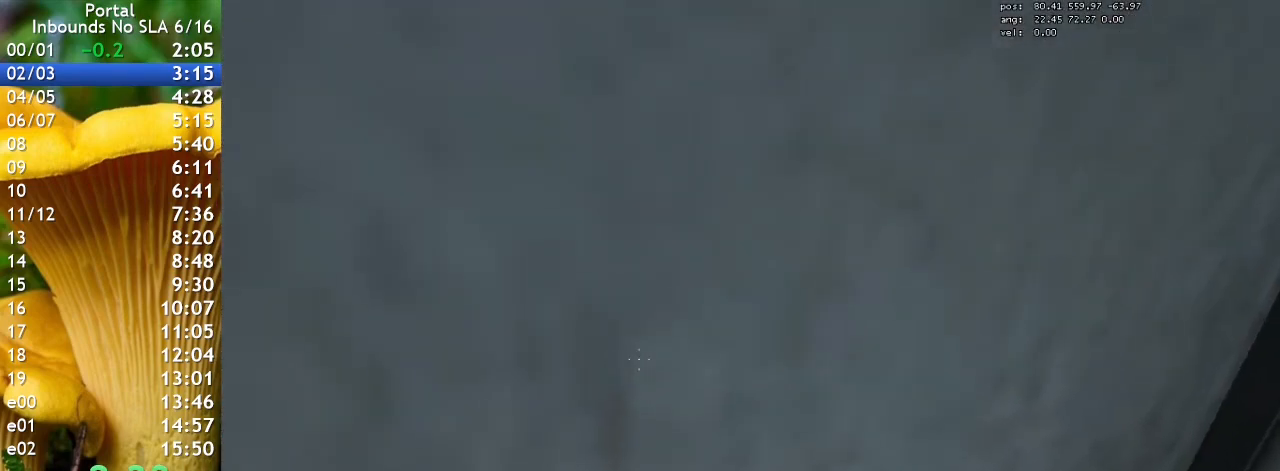
{"keys": [], "events": [[33, "a", "up"]]}
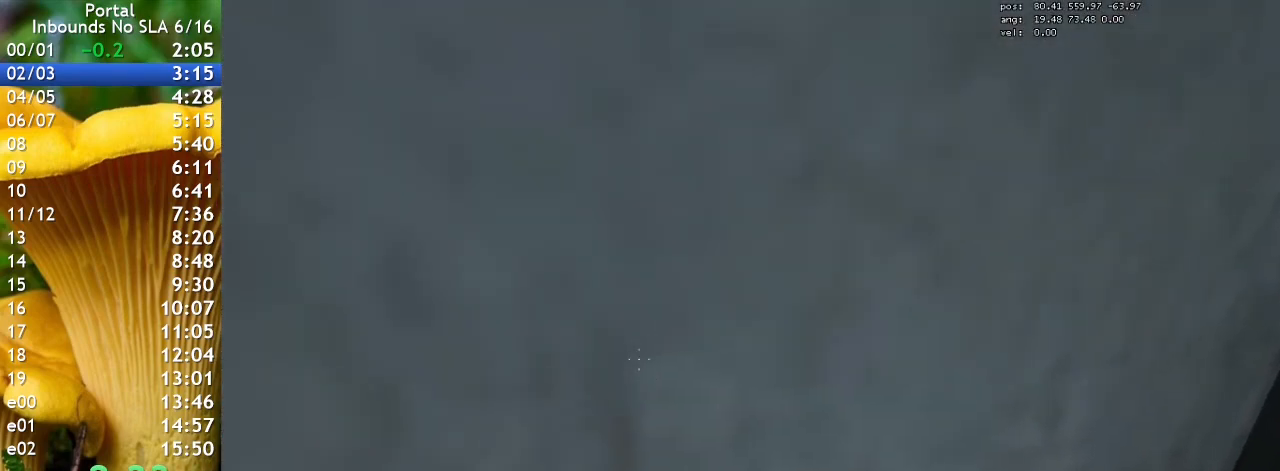
{"keys": [], "events": []}
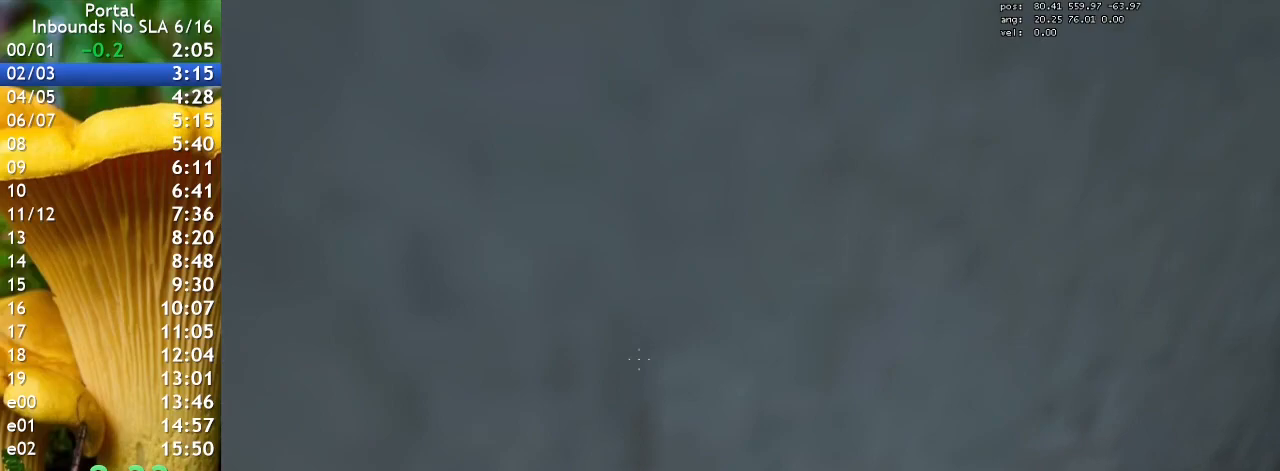
{"keys": [], "events": []}
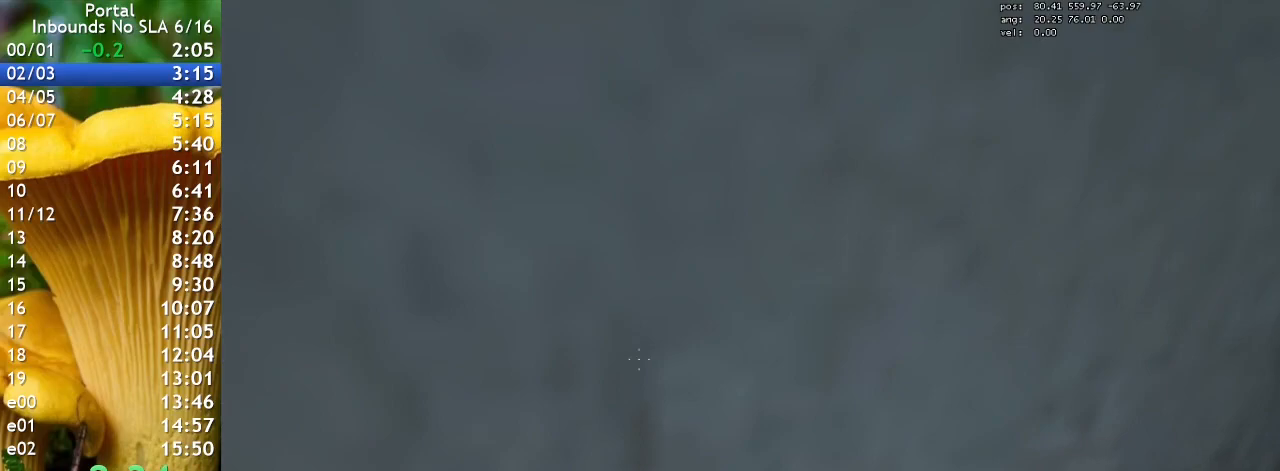
{"keys": ["w"], "events": [[233, "q", "down"], [400, "q", "up"], [400, "w", "down"]]}
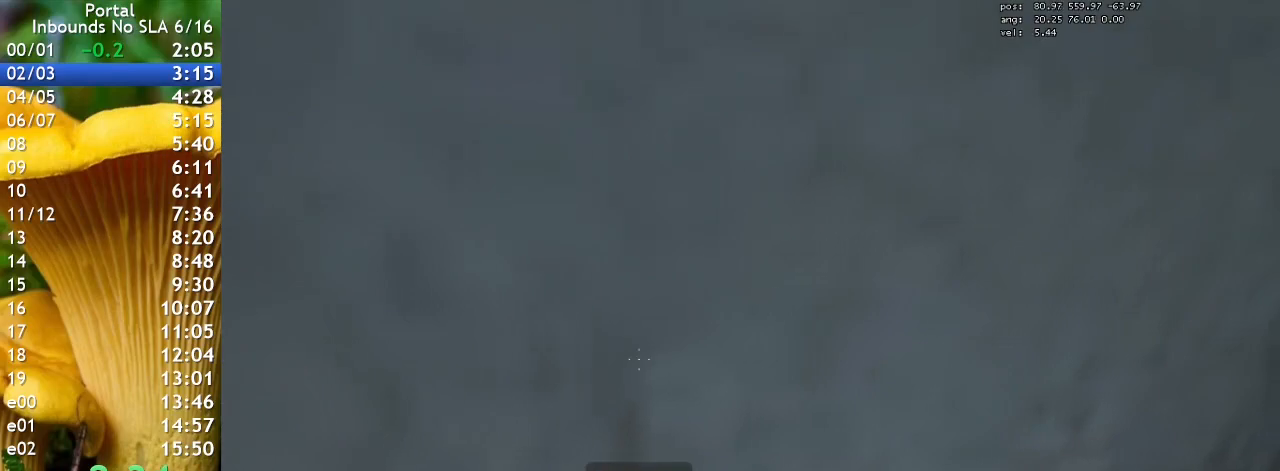
{"keys": ["w"], "events": []}
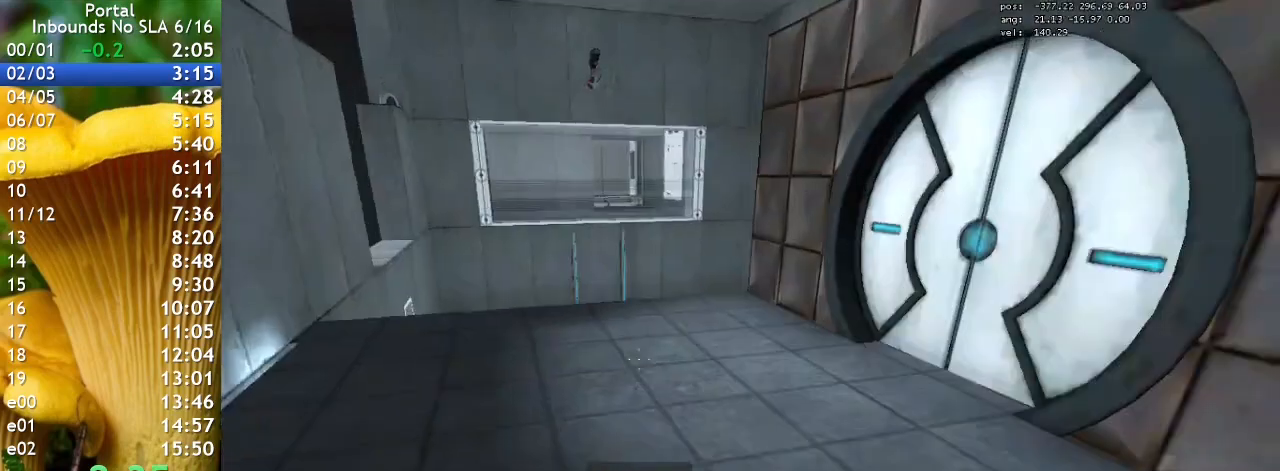
{"keys": ["w"], "events": [[100, "ctrl", "down"], [267, "w", "up"], [433, "w", "down"], [500, "ctrl", "up"]]}
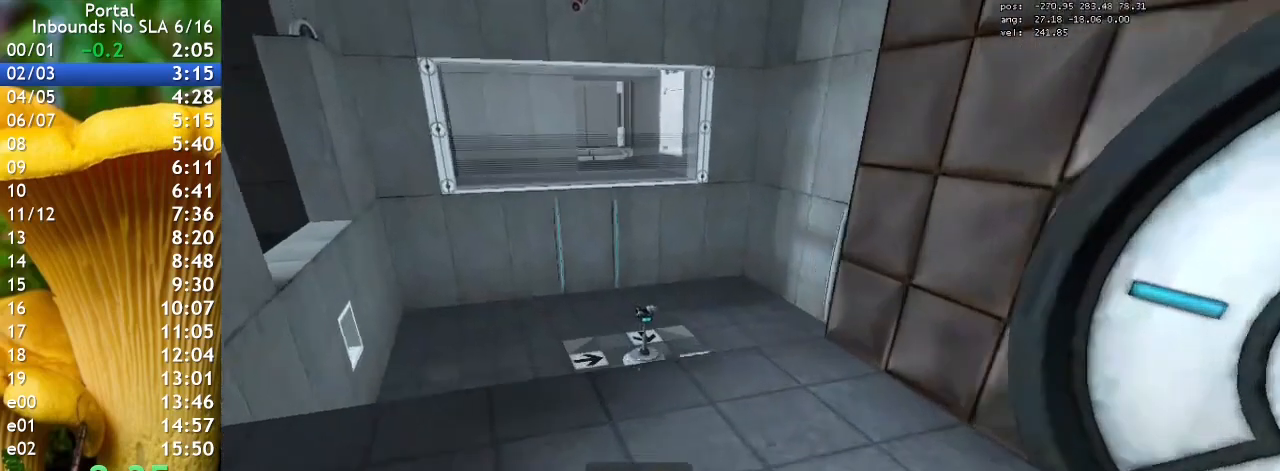
{"keys": ["w"], "events": [[133, "d", "down"], [267, "w", "up"], [400, "w", "down"], [467, "d", "up"]]}
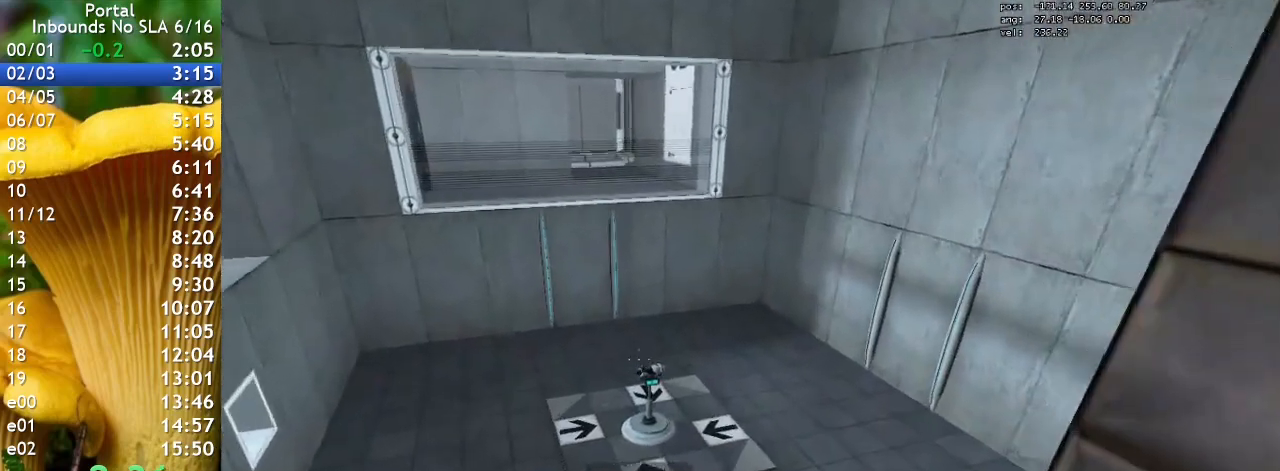
{"keys": [], "events": [[300, "a", "down"], [333, "w", "up"], [367, "a", "up"]]}
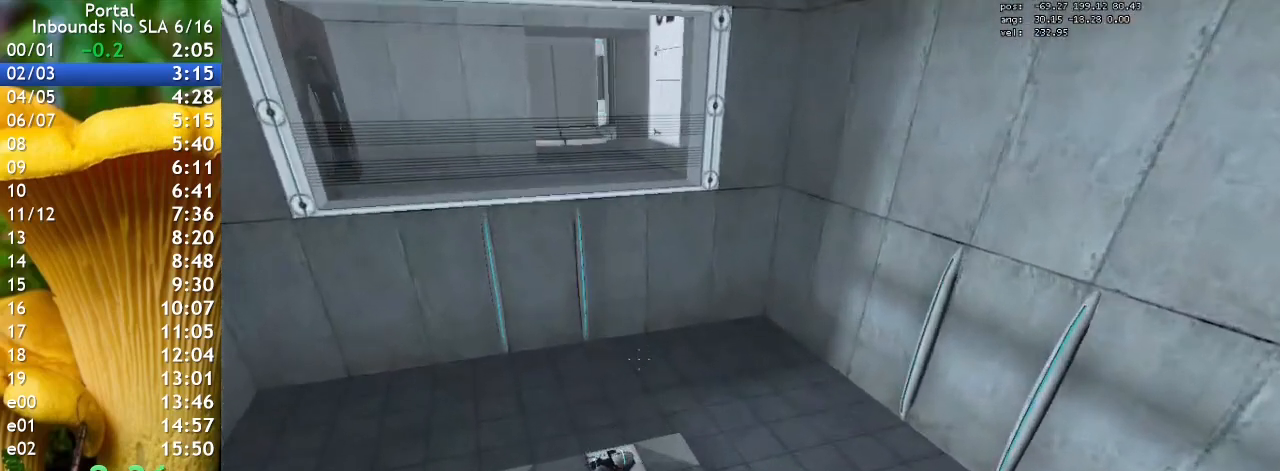
{"keys": ["s"], "events": [[33, "w", "down"], [267, "a", "down"], [267, "w", "up"], [400, "a", "up"], [500, "s", "down"]]}
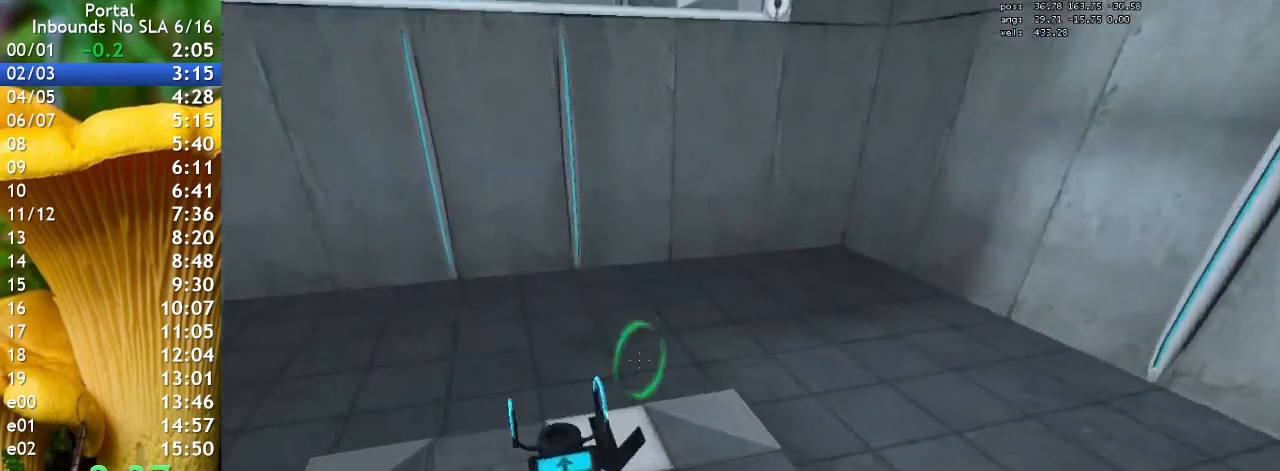
{"keys": ["ctrl", "s"], "events": [[467, "ctrl", "down"]]}
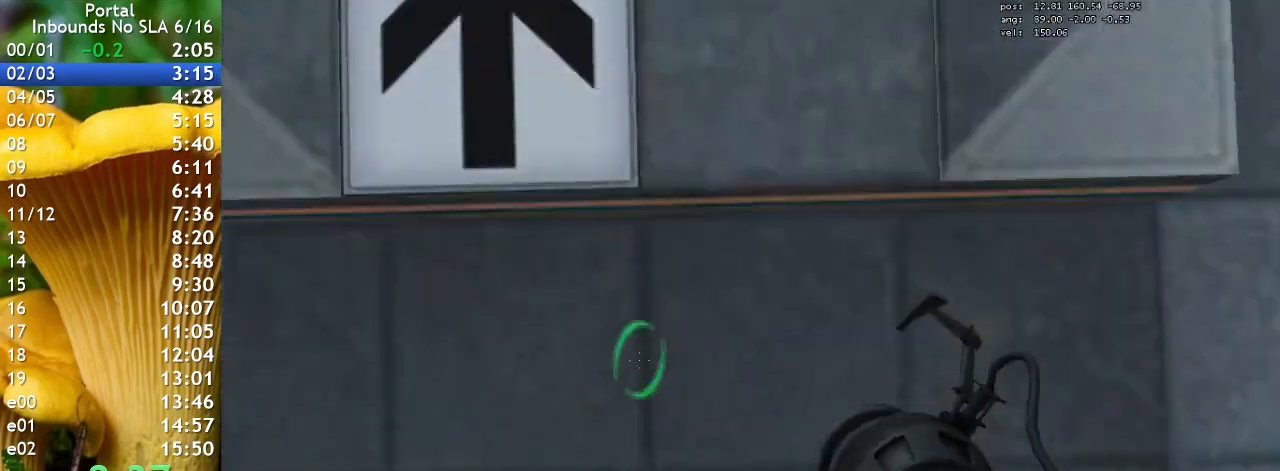
{"keys": [], "events": [[100, "s", "up"], [333, "ctrl", "up"]]}
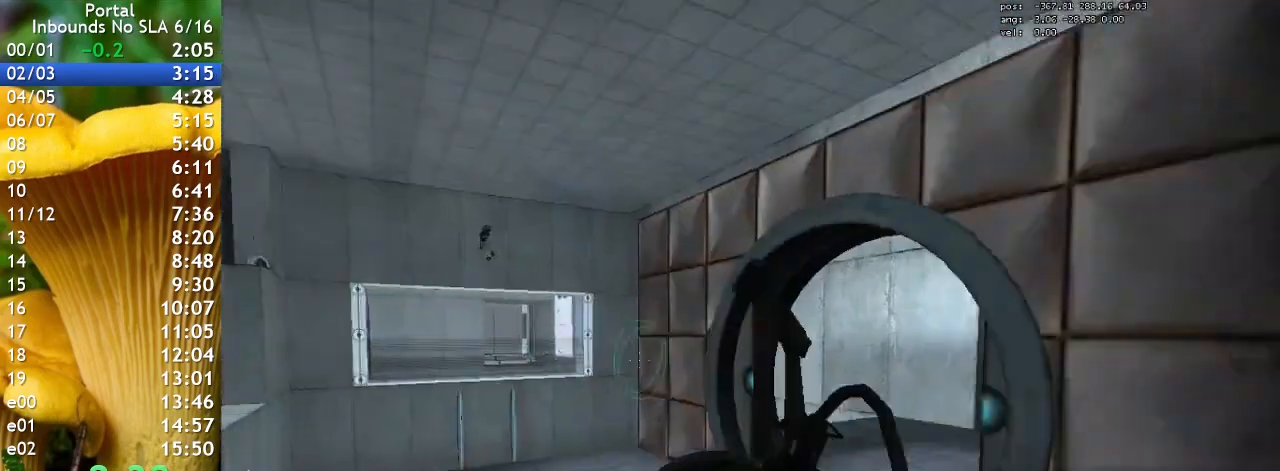
{"keys": [], "events": []}
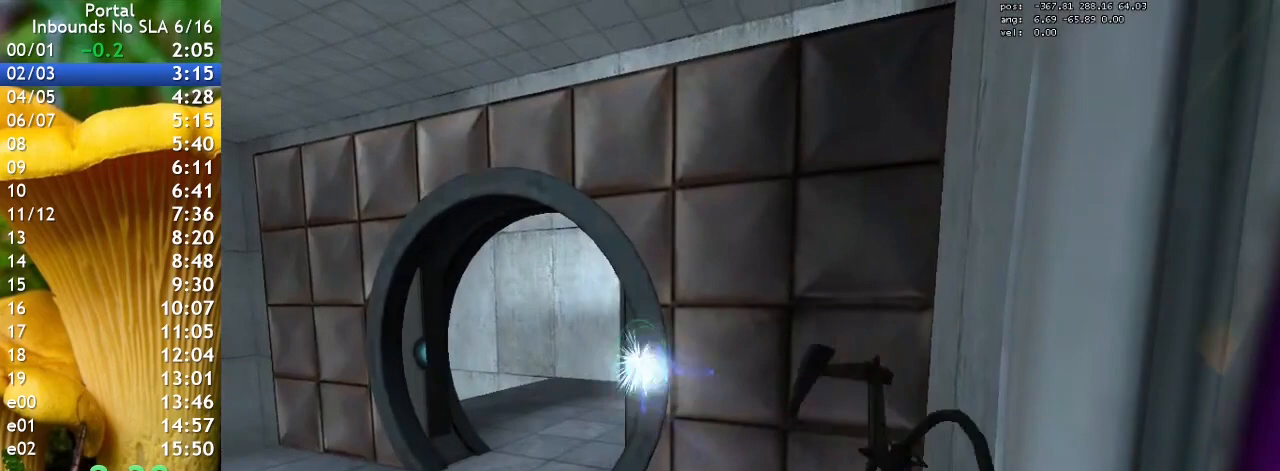
{"keys": ["d"], "events": [[467, "d", "down"]]}
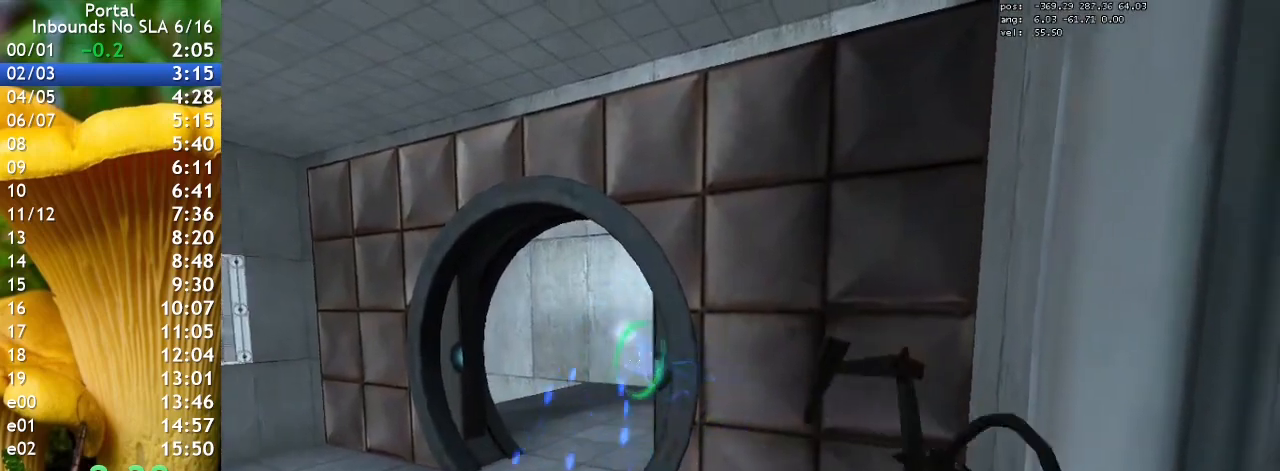
{"keys": ["w"], "events": [[267, "w", "down"], [367, "d", "up"]]}
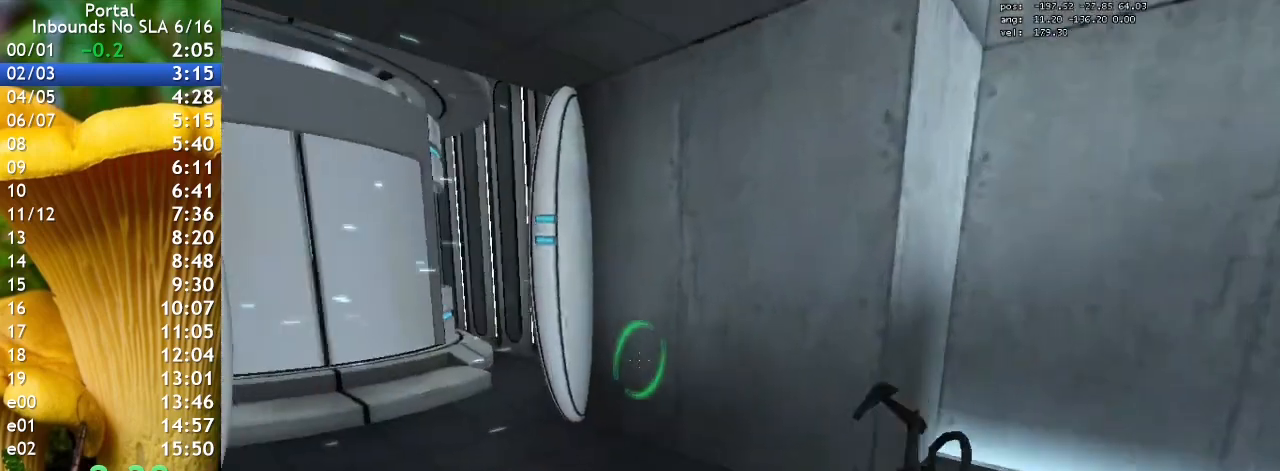
{"keys": ["a", "w"], "events": [[100, "a", "down"], [433, "w", "up"], [467, "w", "down"]]}
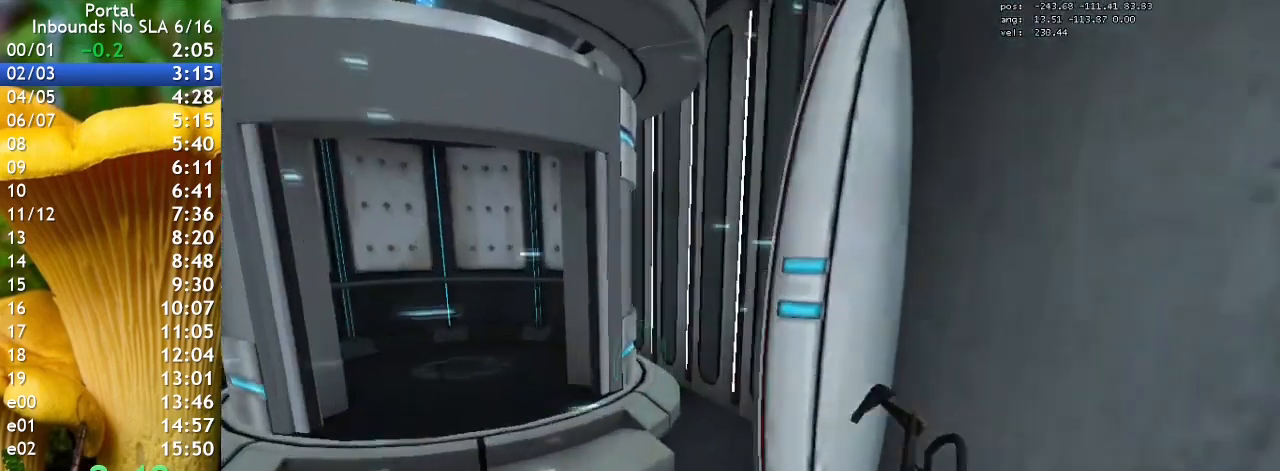
{"keys": ["a"], "events": [[467, "w", "up"]]}
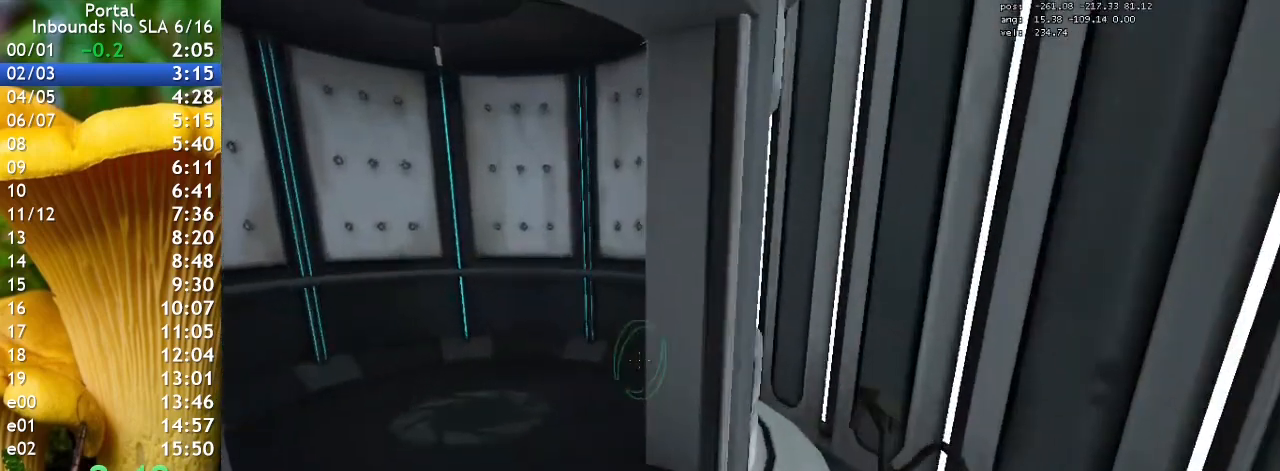
{"keys": ["a", "w"], "events": [[100, "w", "down"]]}
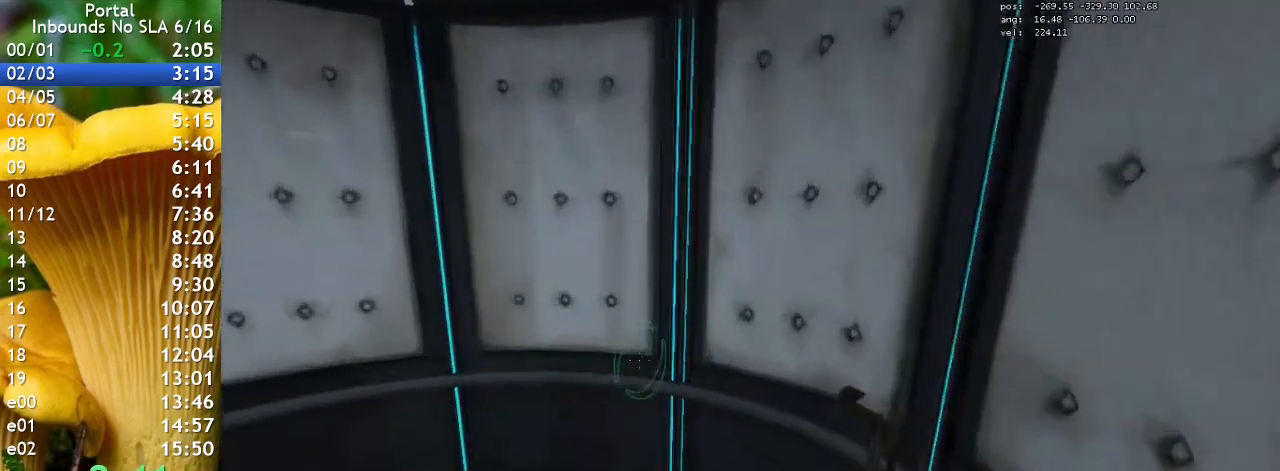
{"keys": [], "events": [[133, "ctrl", "down"], [167, "w", "up"], [333, "a", "up"], [333, "ctrl", "up"]]}